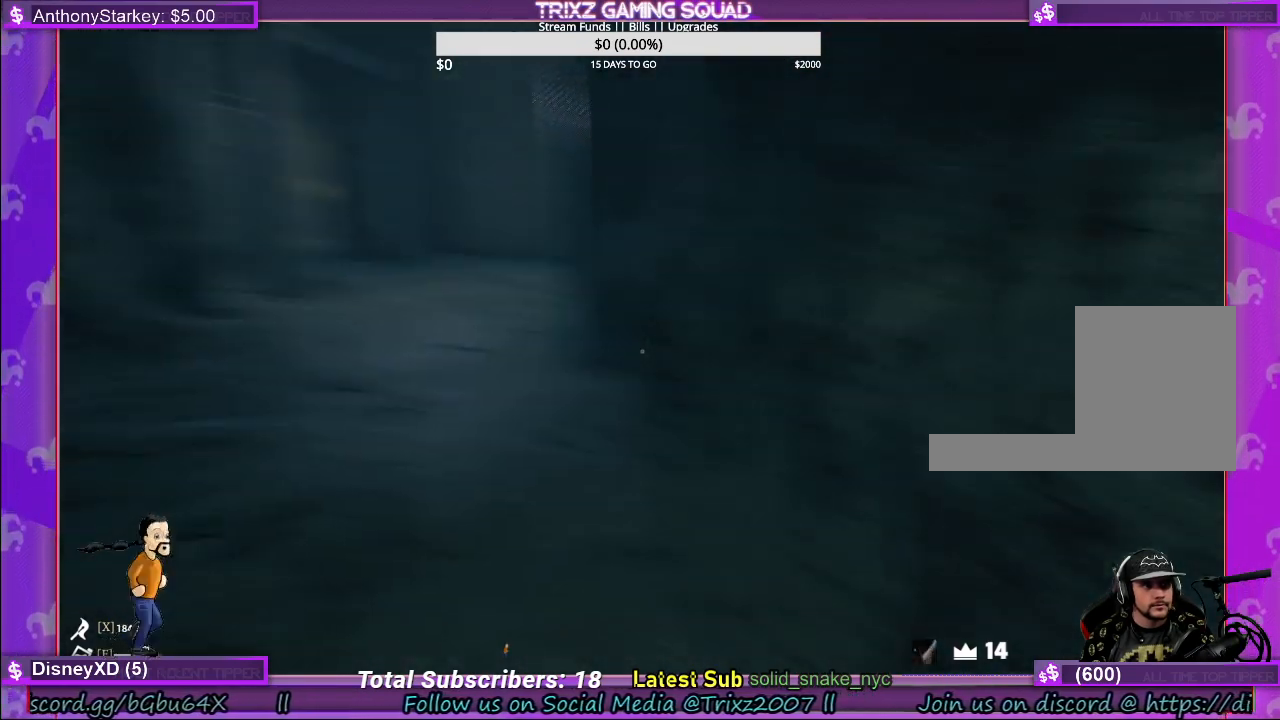
Gameplay with keyboard and mouse; each line is a JSON object with the keys and mouse buttons held at the frame after it. "events" lists presses ("down") and releases ("up") of "a", "ctrl", "d", "e", "f", "q", "r", "s", "shift", "space", "tab", "w", "mouse_left", "mouse_wheel" and "mouse_right" between this image and that frame as [ms after this image, input, new state], when the widget could be followed in between. "mouse_left", "mouse_wheel", "mouse_right" = the "left", "wheel", "right" buttons of the "mouse" list. No other keys are recorded. "wheel" means that the mouse wheel is clicked or scrolled. Mouse movement is not recorded.
{"keys": ["d"], "mouse": [], "events": [[133, "w", "up"]]}
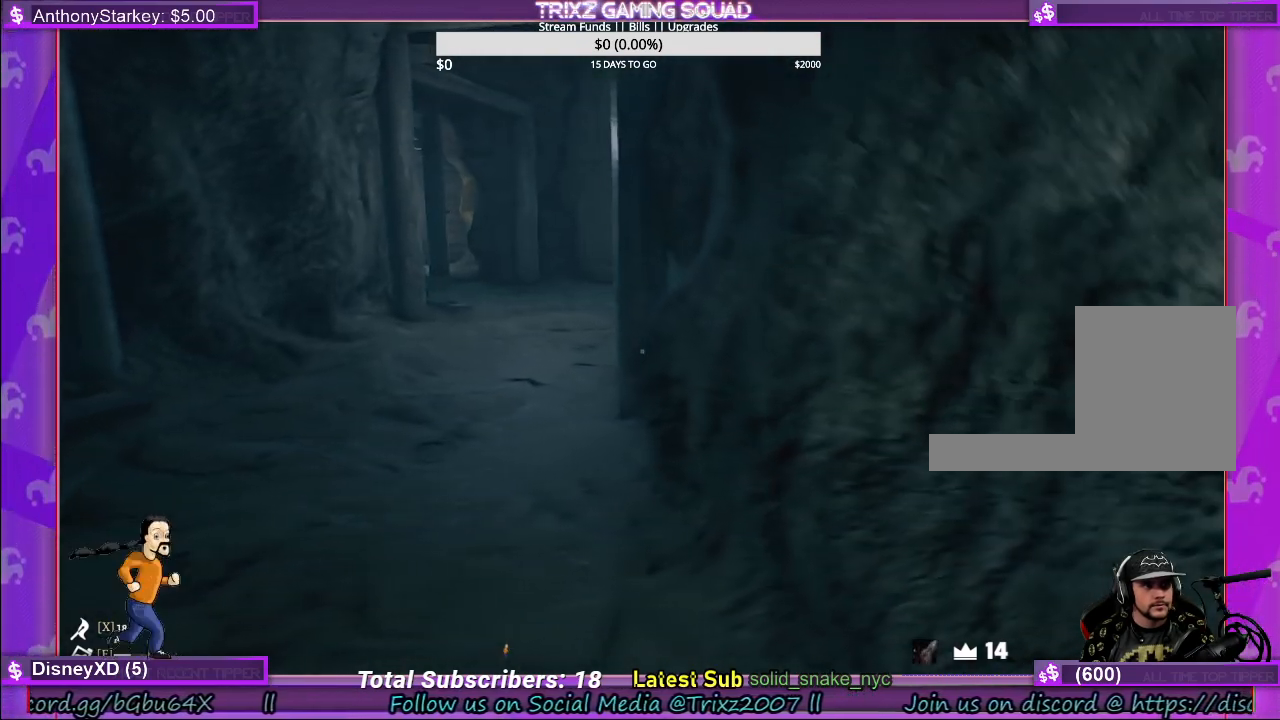
{"keys": ["s"], "mouse": [], "events": [[33, "s", "down"], [317, "d", "up"]]}
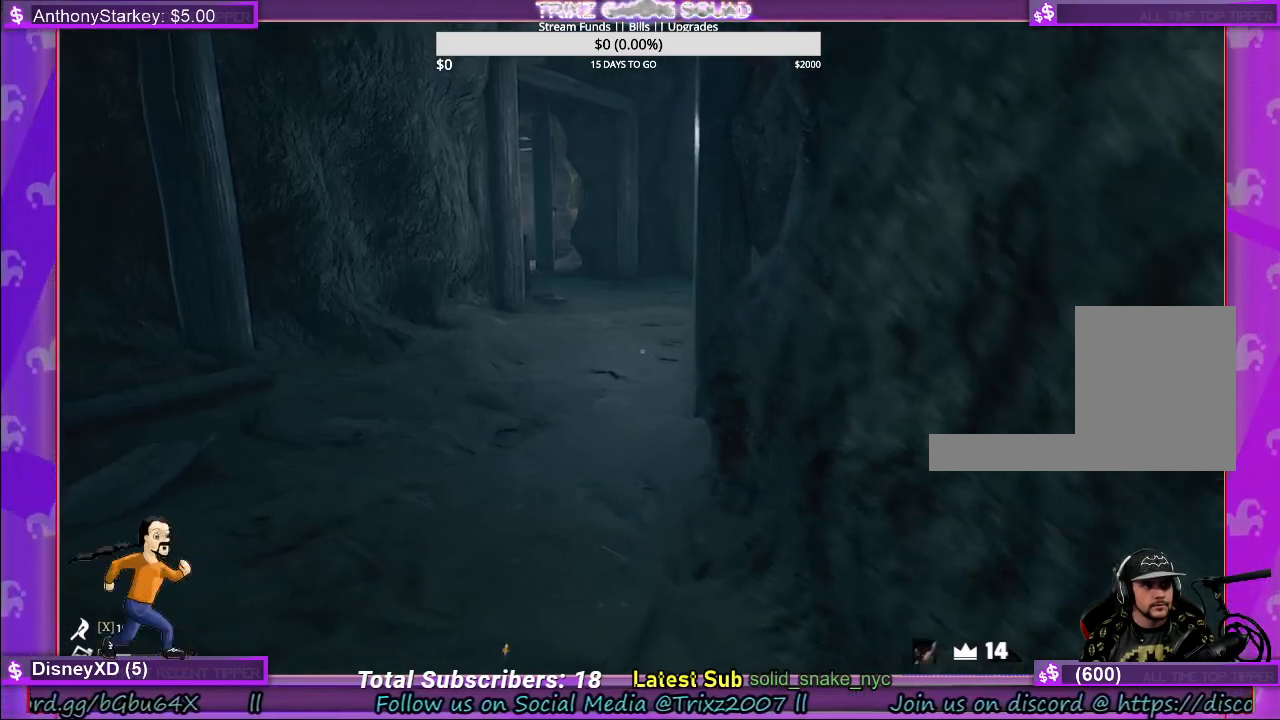
{"keys": [], "mouse": [], "events": [[50, "d", "down"], [67, "s", "up"], [300, "d", "up"]]}
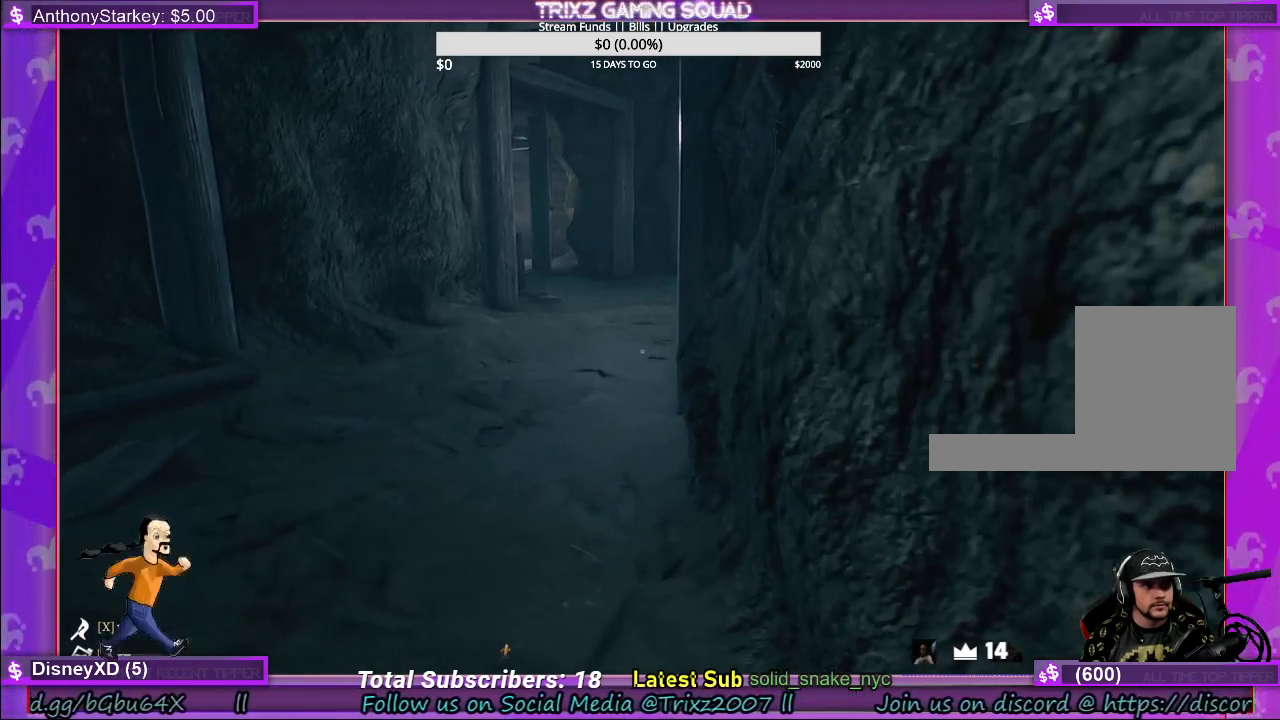
{"keys": [], "mouse": [], "events": []}
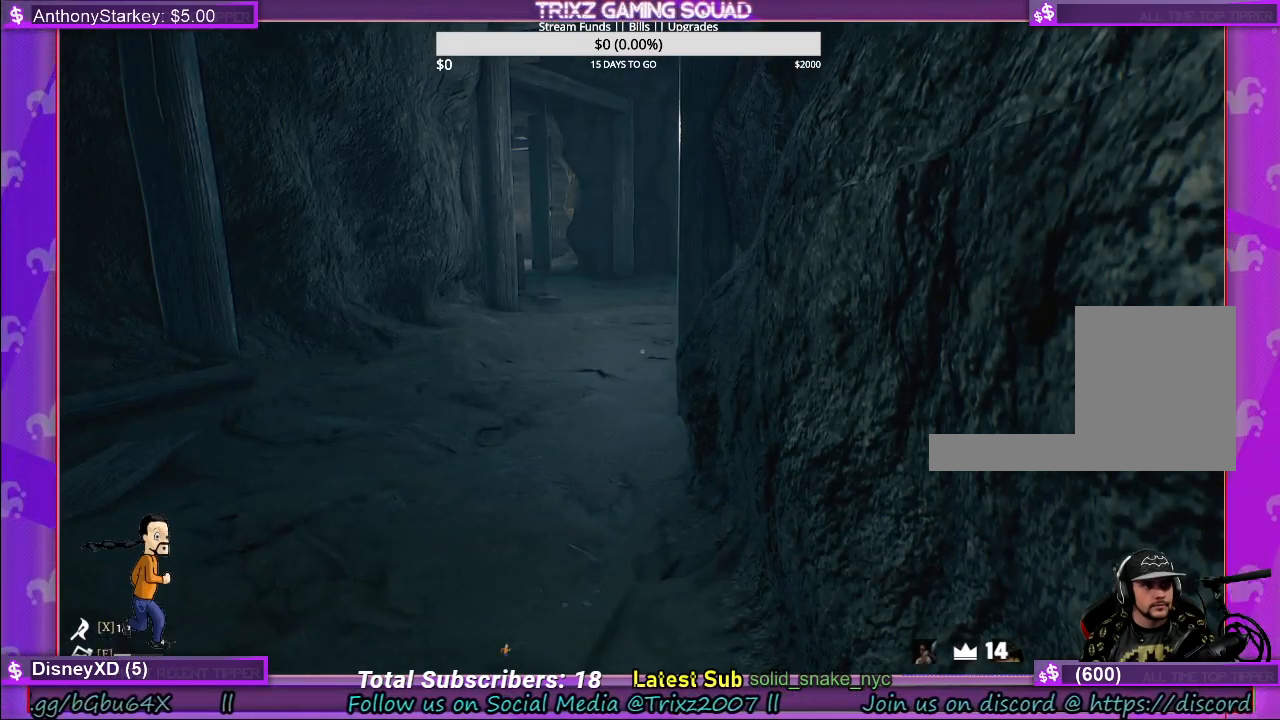
{"keys": [], "mouse": [], "events": []}
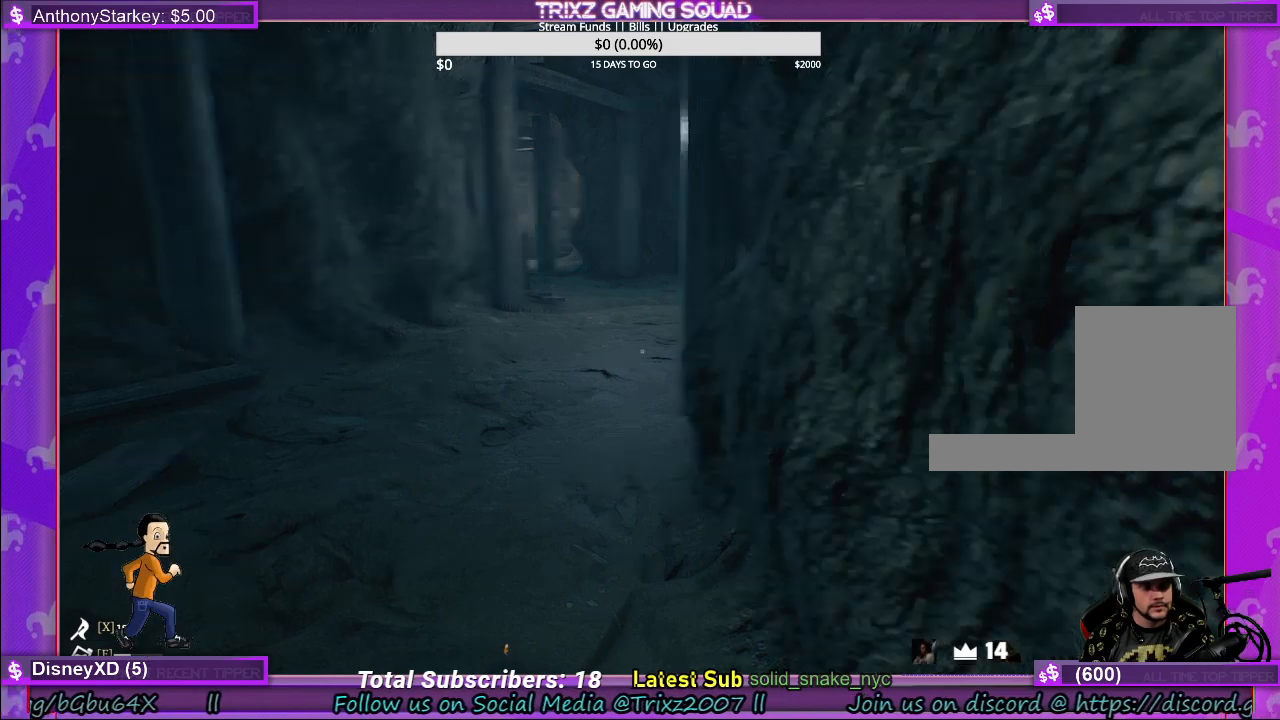
{"keys": [], "mouse": [], "events": []}
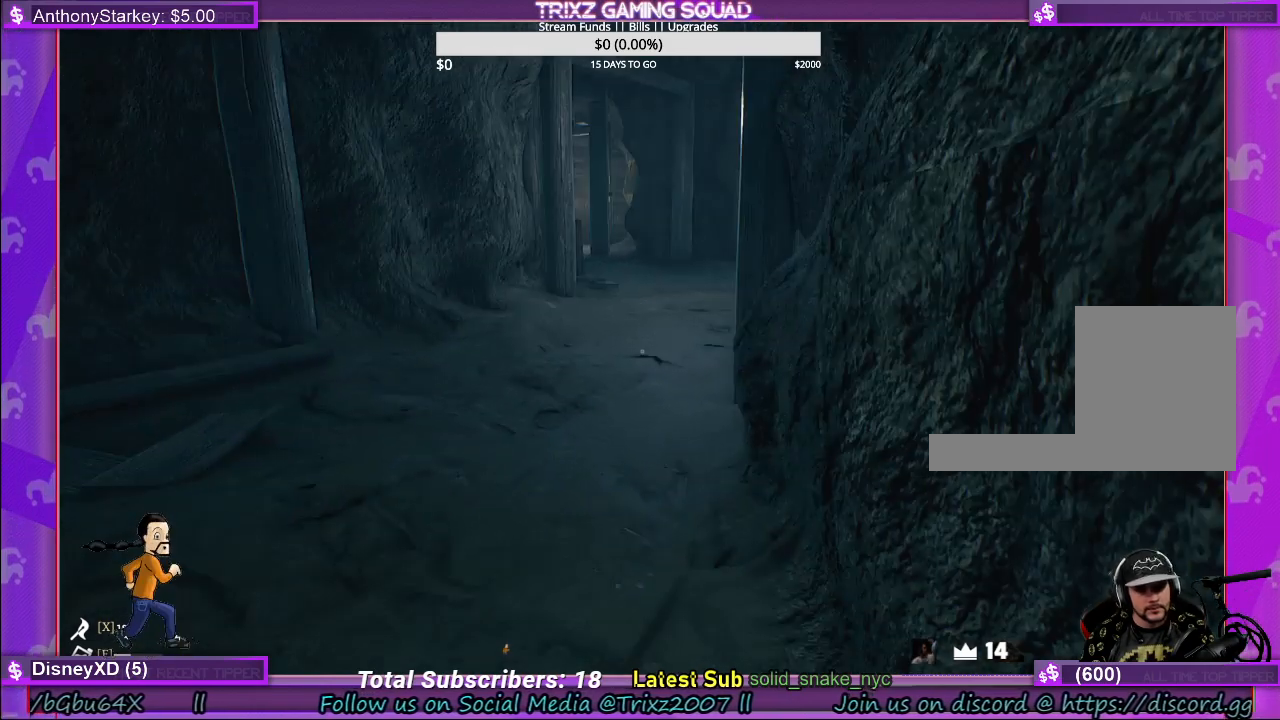
{"keys": [], "mouse": [], "events": []}
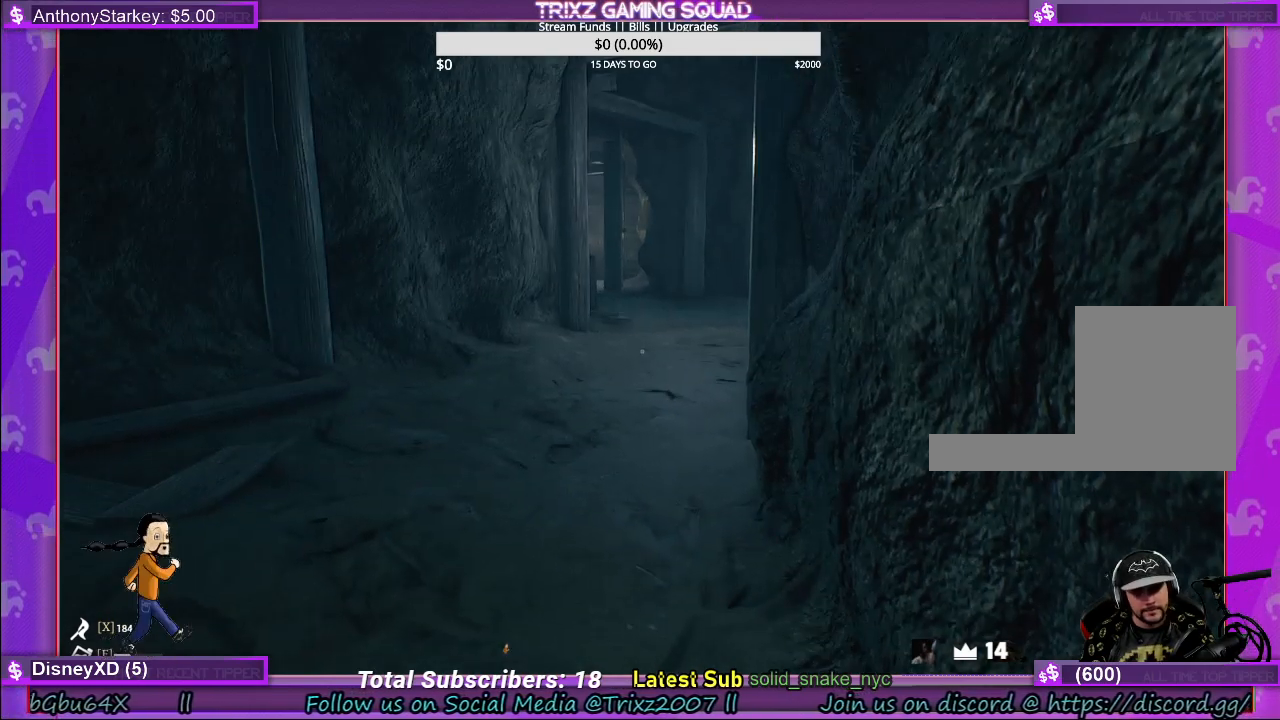
{"keys": [], "mouse": [], "events": []}
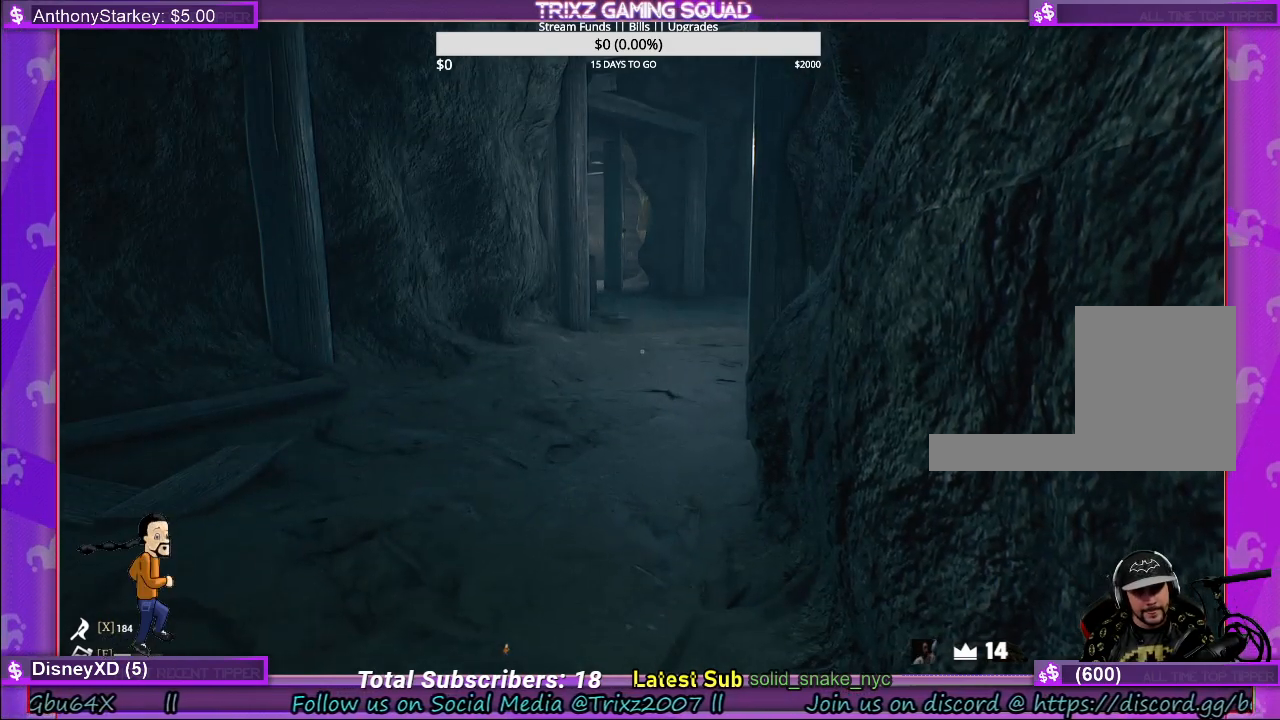
{"keys": [], "mouse": [], "events": []}
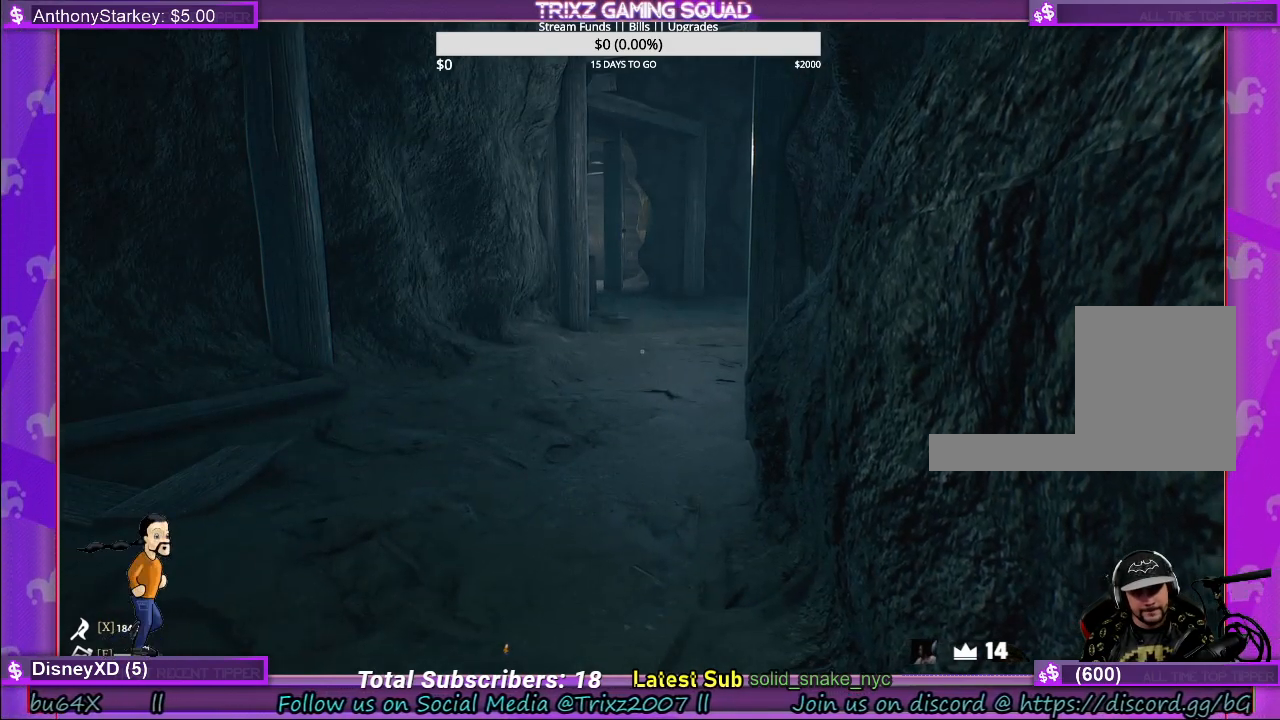
{"keys": [], "mouse": [], "events": []}
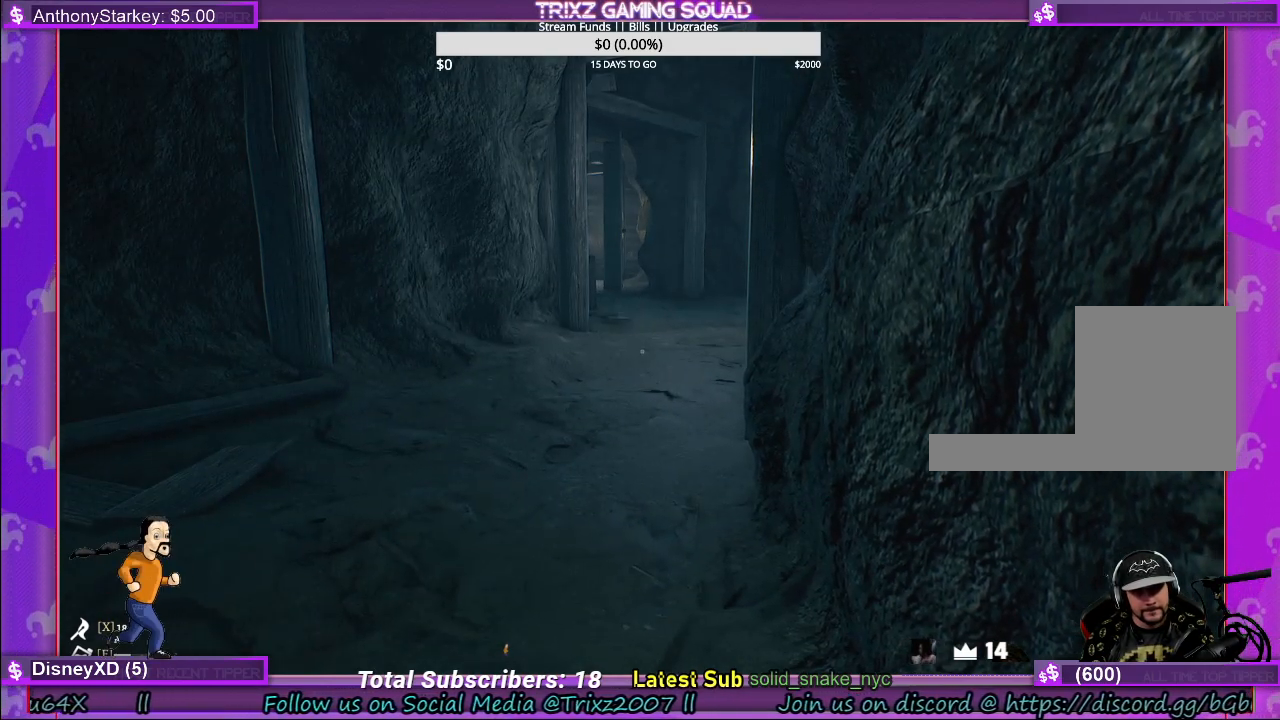
{"keys": [], "mouse": [], "events": []}
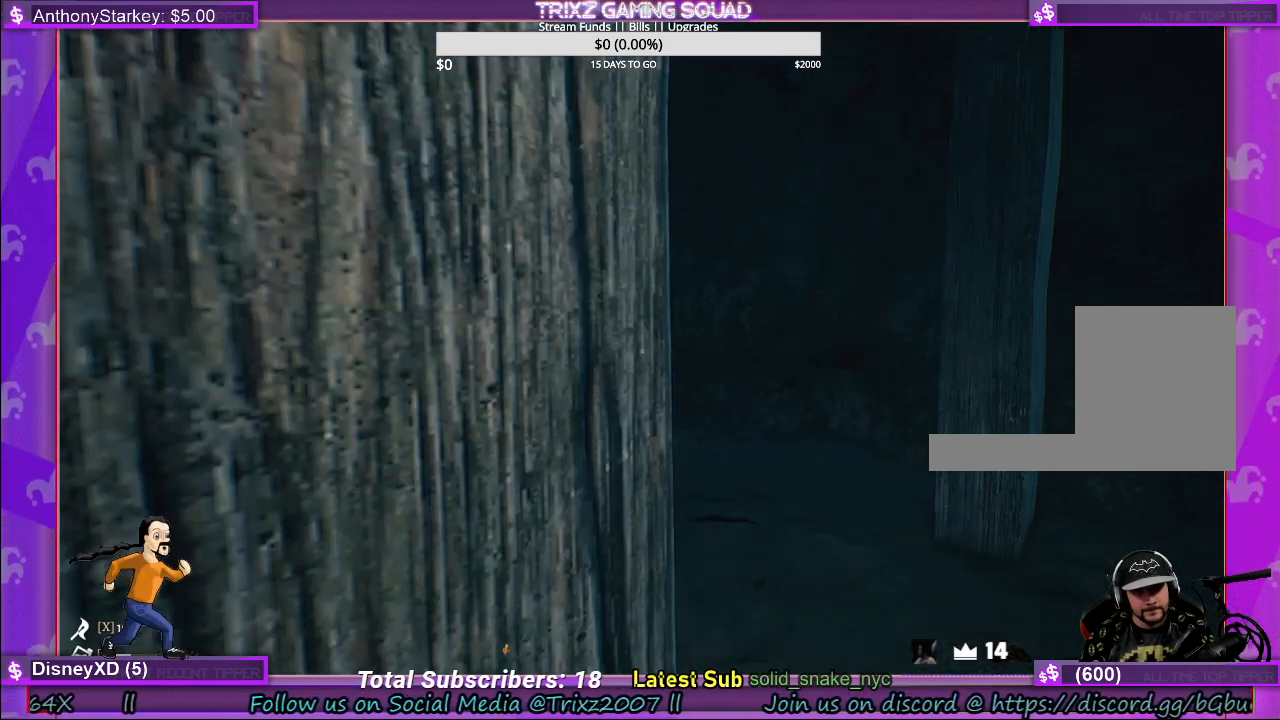
{"keys": [], "mouse": [], "events": []}
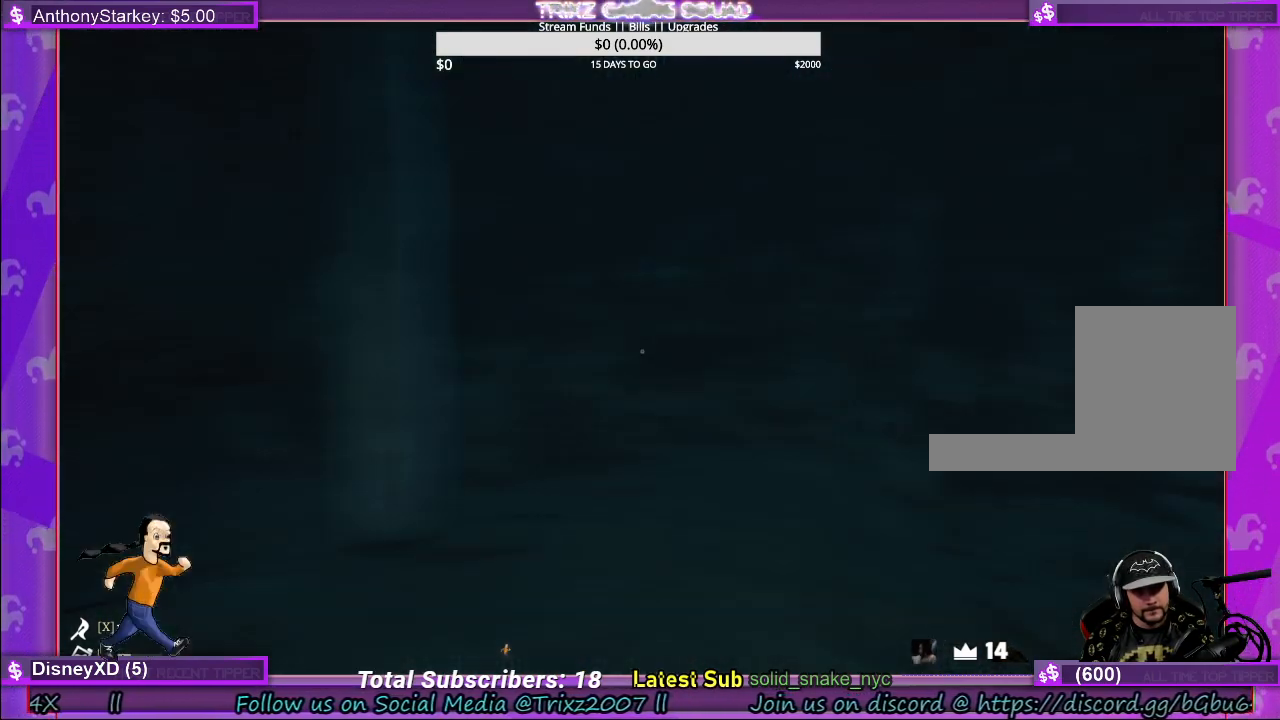
{"keys": [], "mouse": [], "events": []}
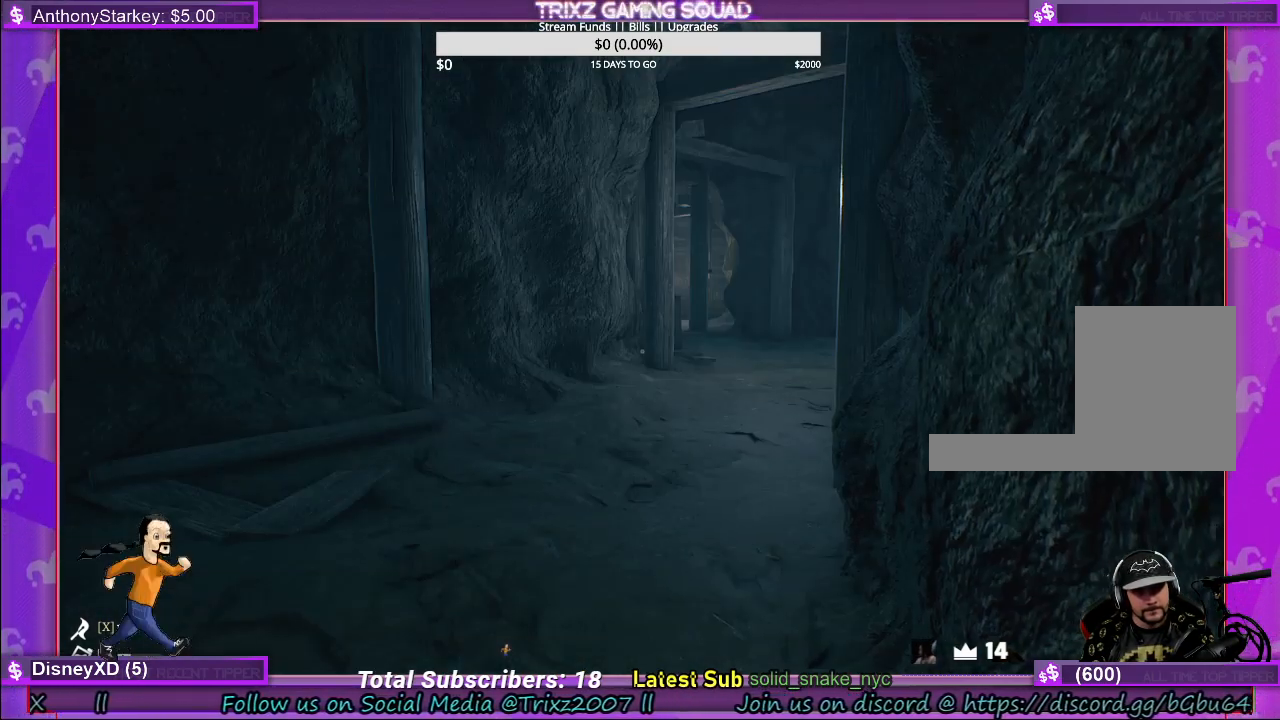
{"keys": ["d", "w"], "mouse": [], "events": [[167, "d", "down"], [183, "w", "down"]]}
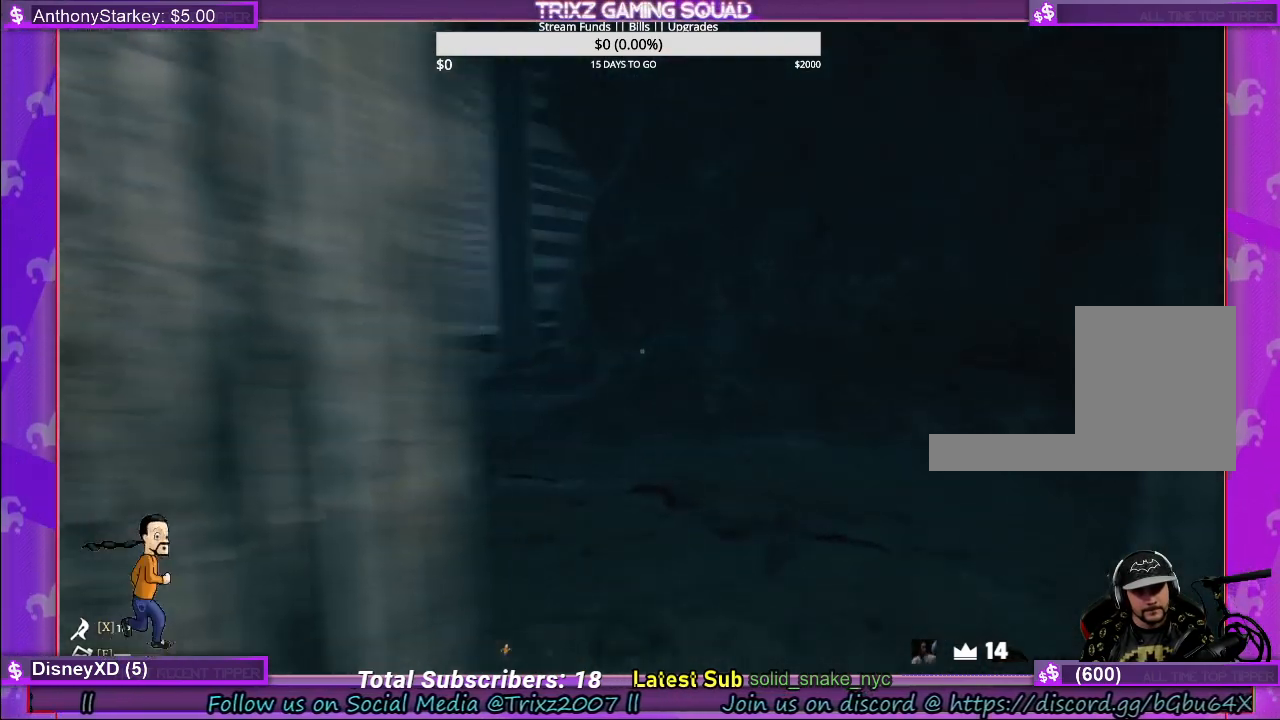
{"keys": [], "mouse": [], "events": [[217, "w", "up"], [250, "d", "up"]]}
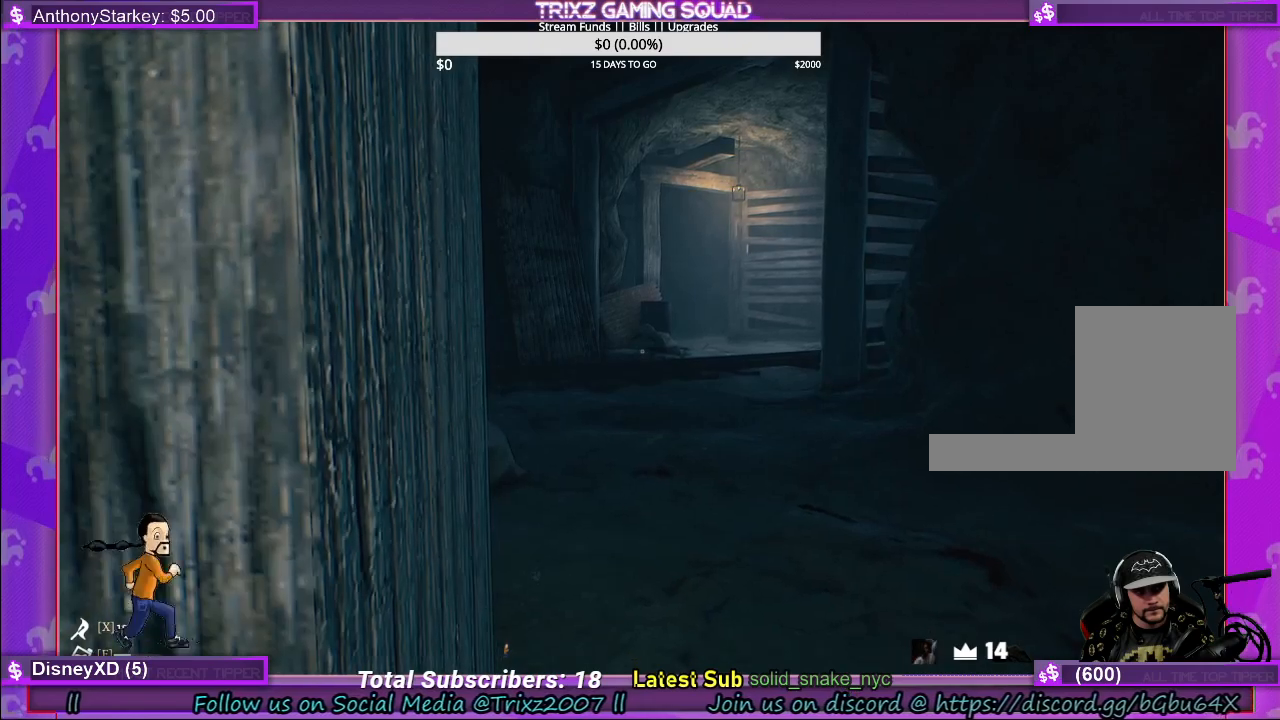
{"keys": [], "mouse": [], "events": []}
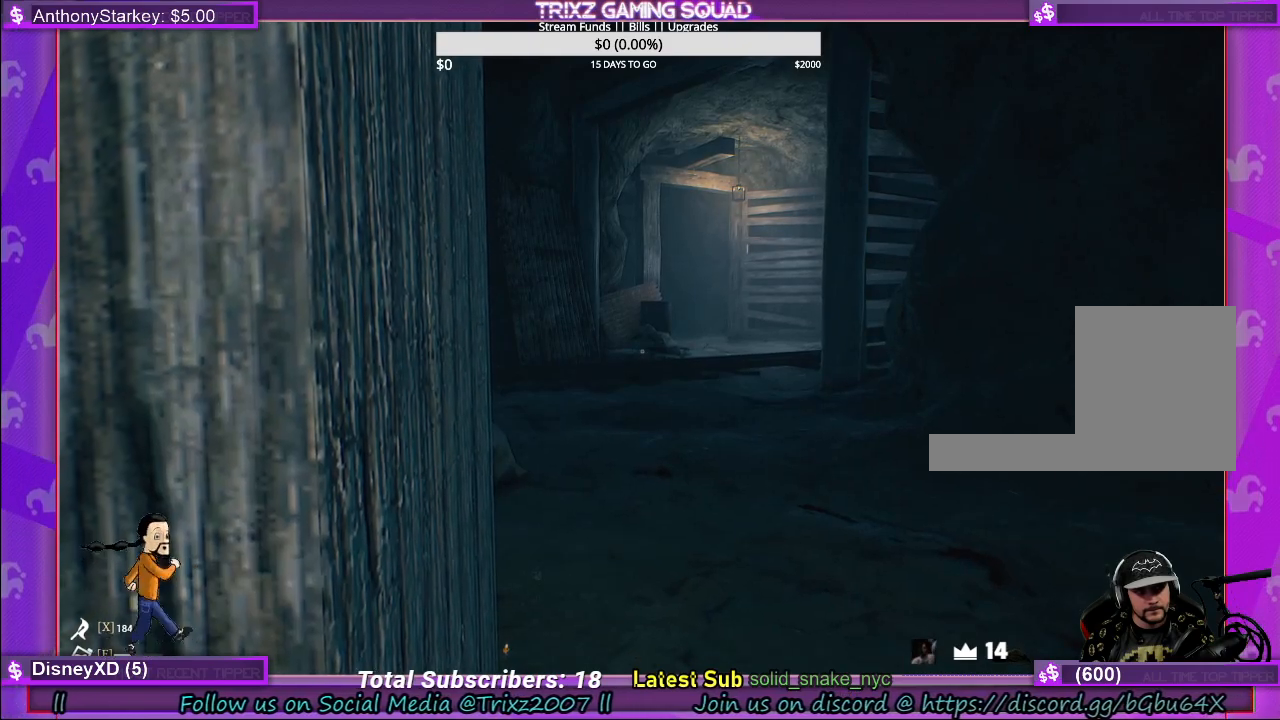
{"keys": ["d", "w"], "mouse": [], "events": [[50, "d", "down"], [267, "w", "down"]]}
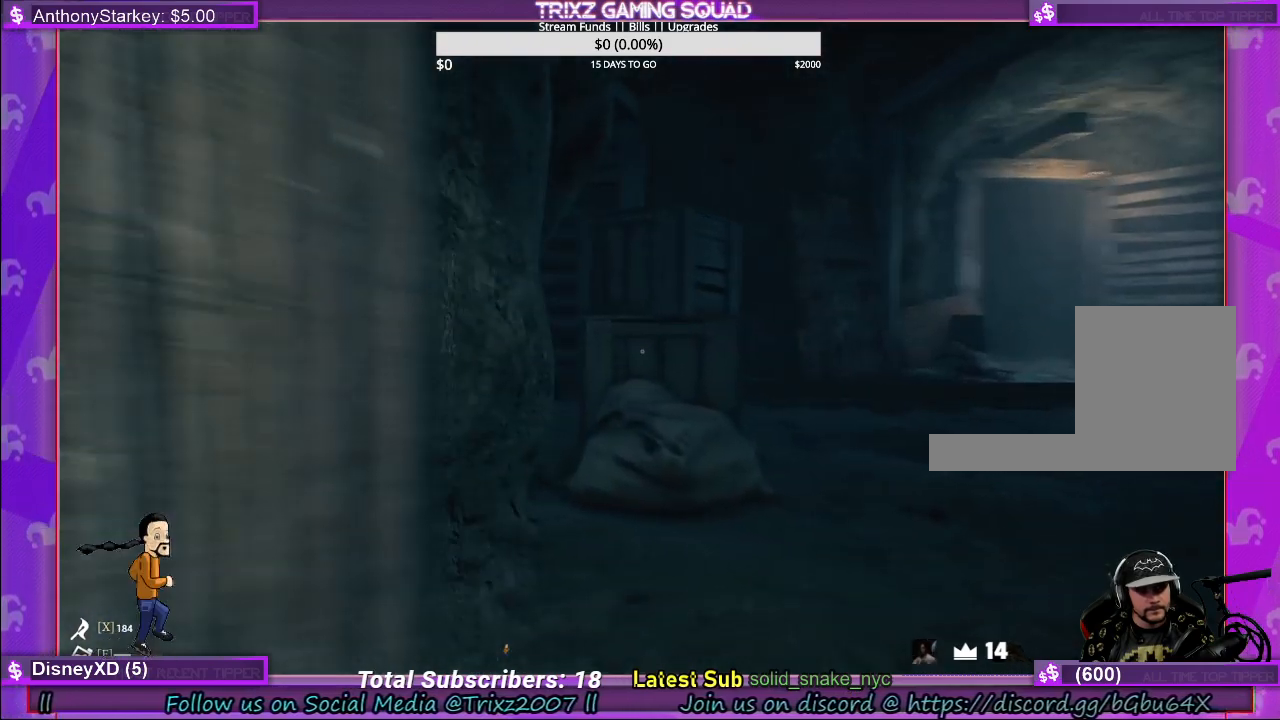
{"keys": [], "mouse": [], "events": [[150, "d", "up"], [150, "w", "up"]]}
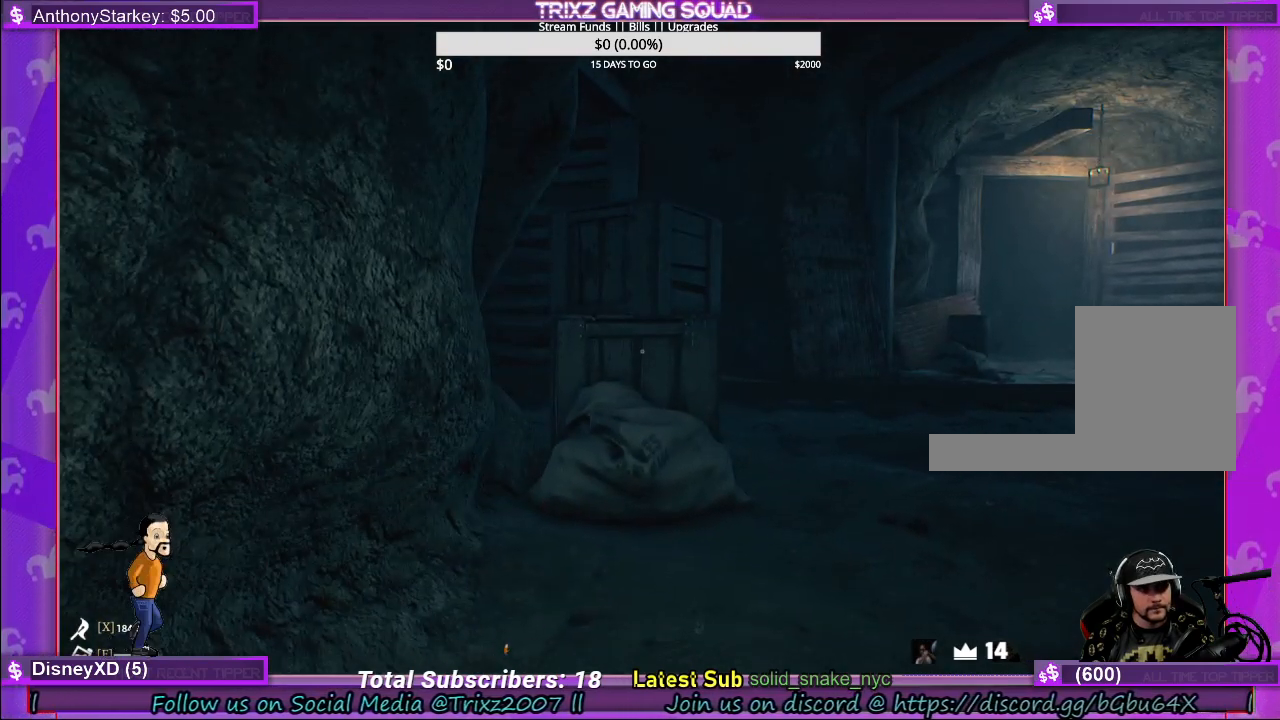
{"keys": [], "mouse": [], "events": []}
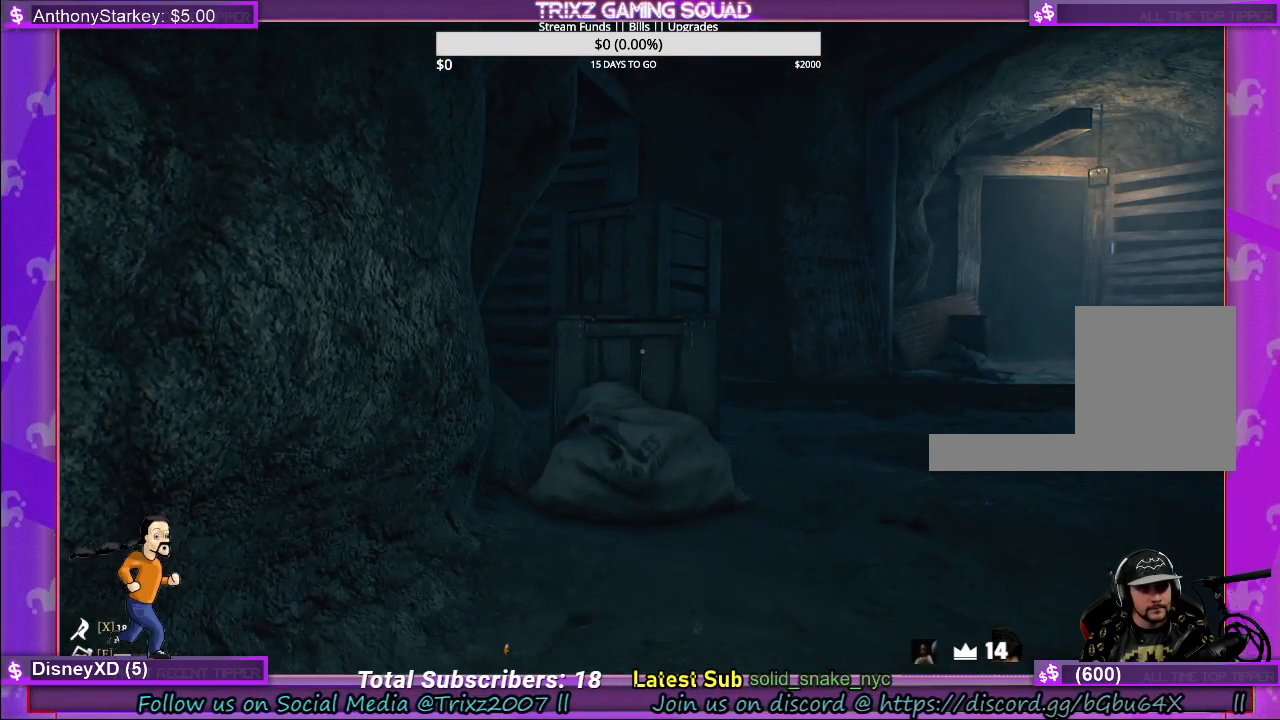
{"keys": ["w"], "mouse": [], "events": [[33, "w", "down"]]}
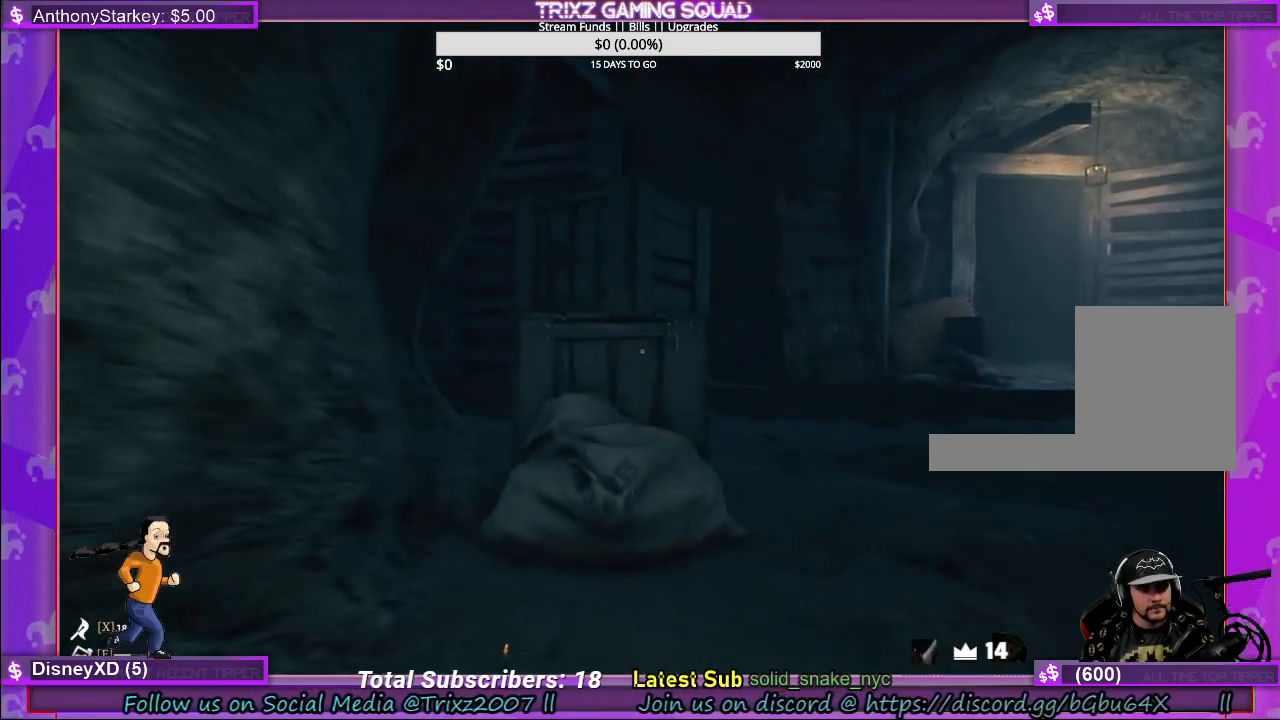
{"keys": [], "mouse": [], "events": [[183, "d", "down"], [417, "w", "up"], [467, "d", "up"]]}
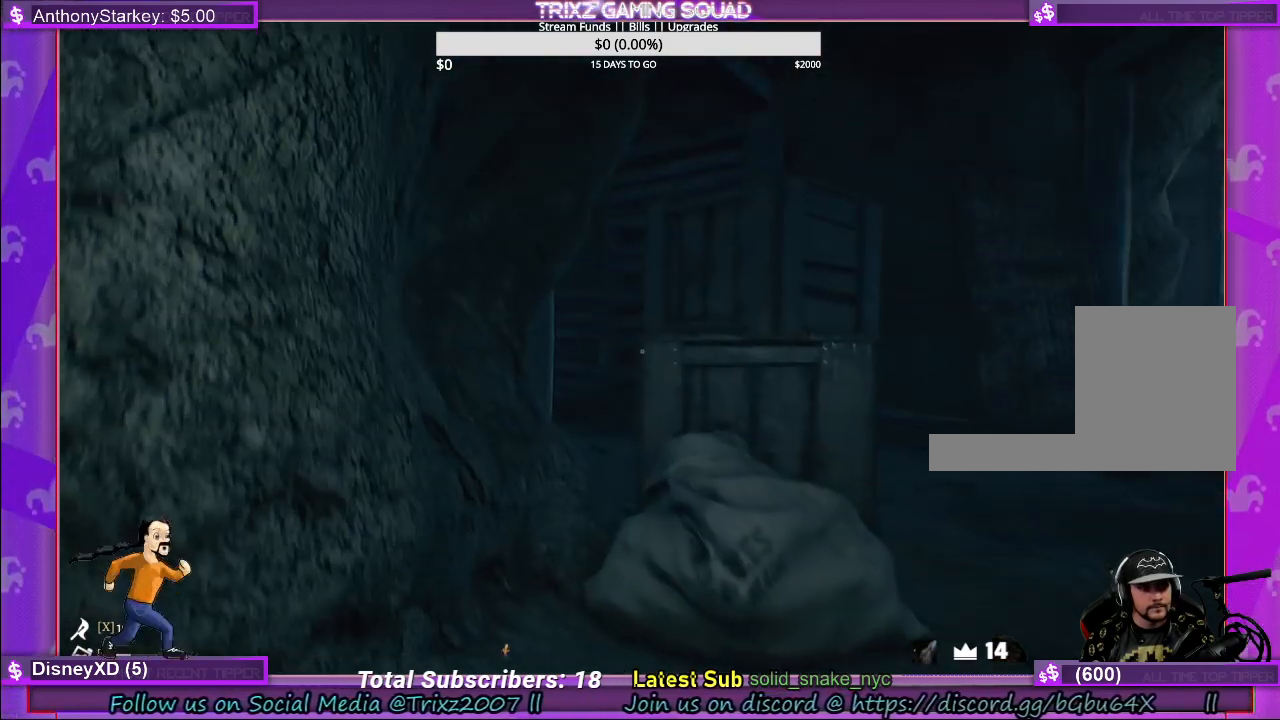
{"keys": [], "mouse": [], "events": []}
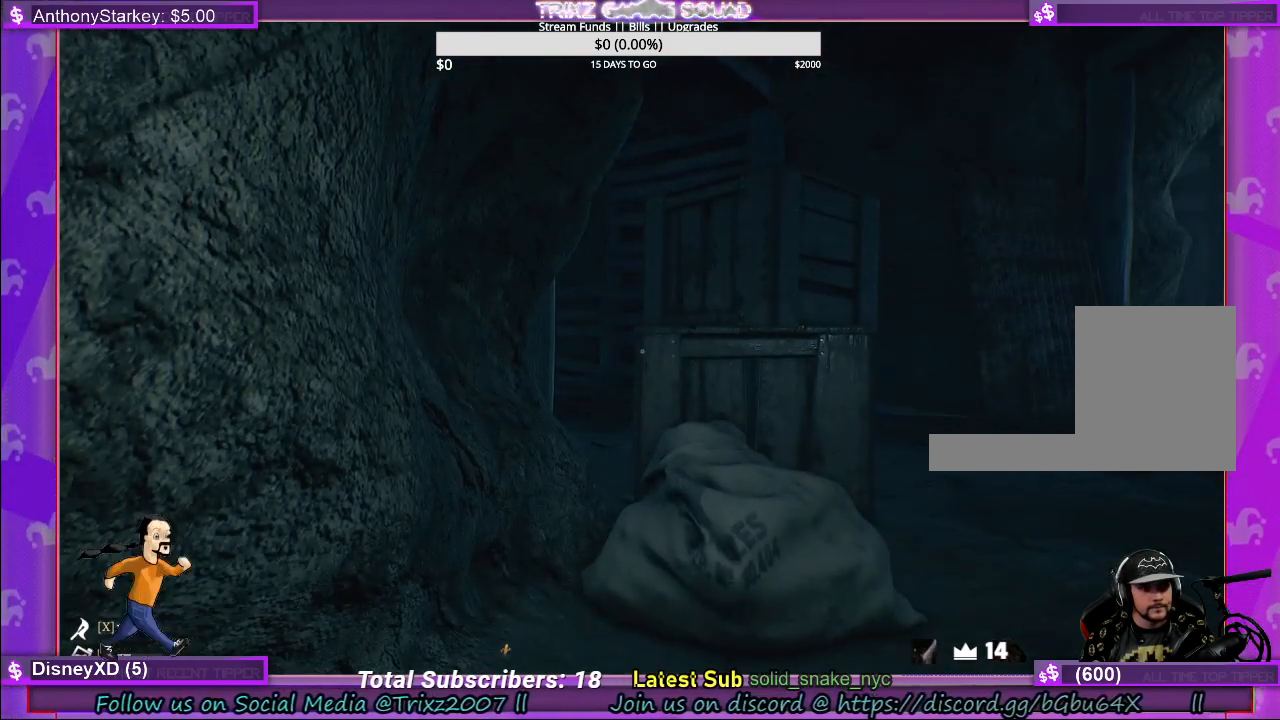
{"keys": ["d", "w"], "mouse": [], "events": [[167, "d", "down"], [200, "w", "down"]]}
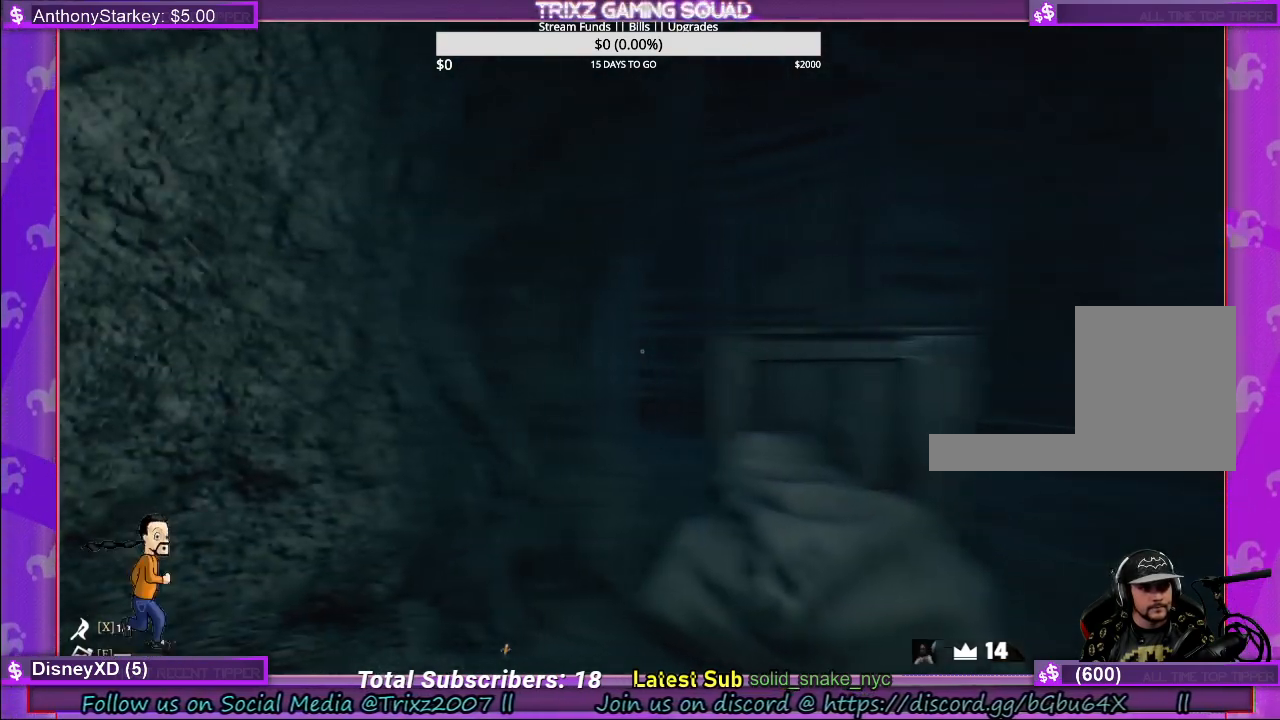
{"keys": ["d", "w"], "mouse": [], "events": []}
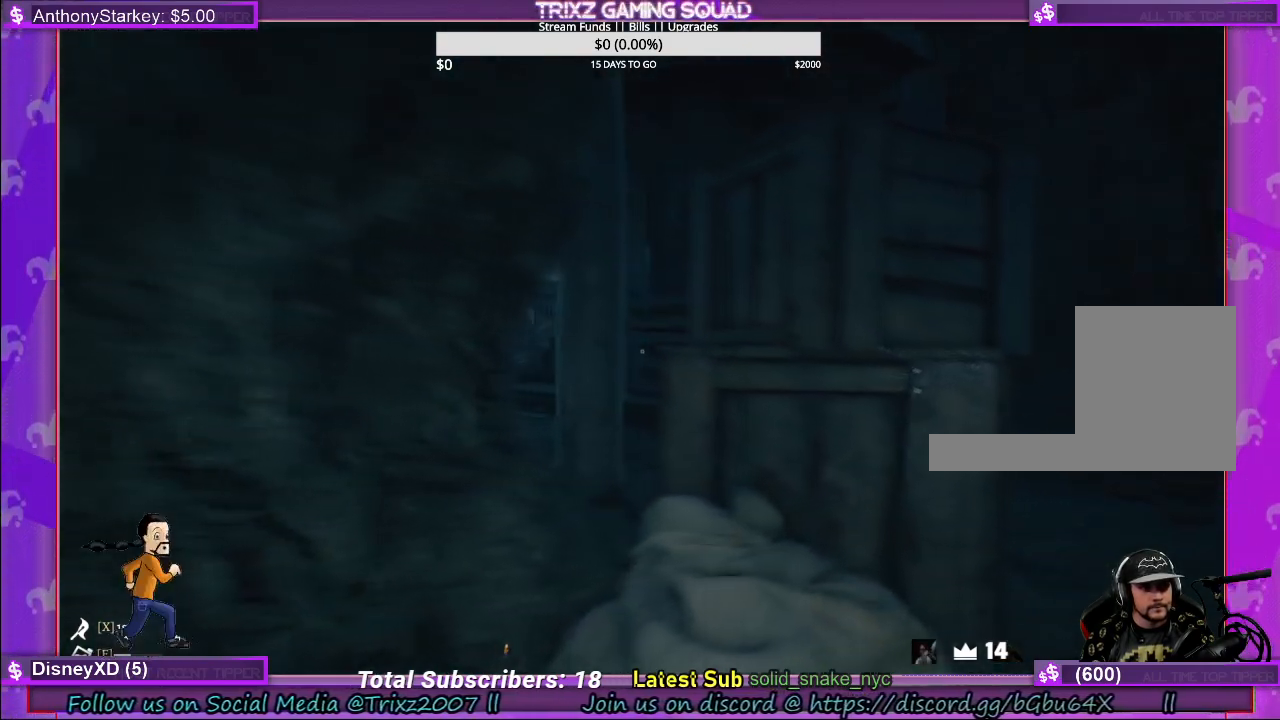
{"keys": [], "mouse": [], "events": [[333, "w", "up"], [367, "d", "up"]]}
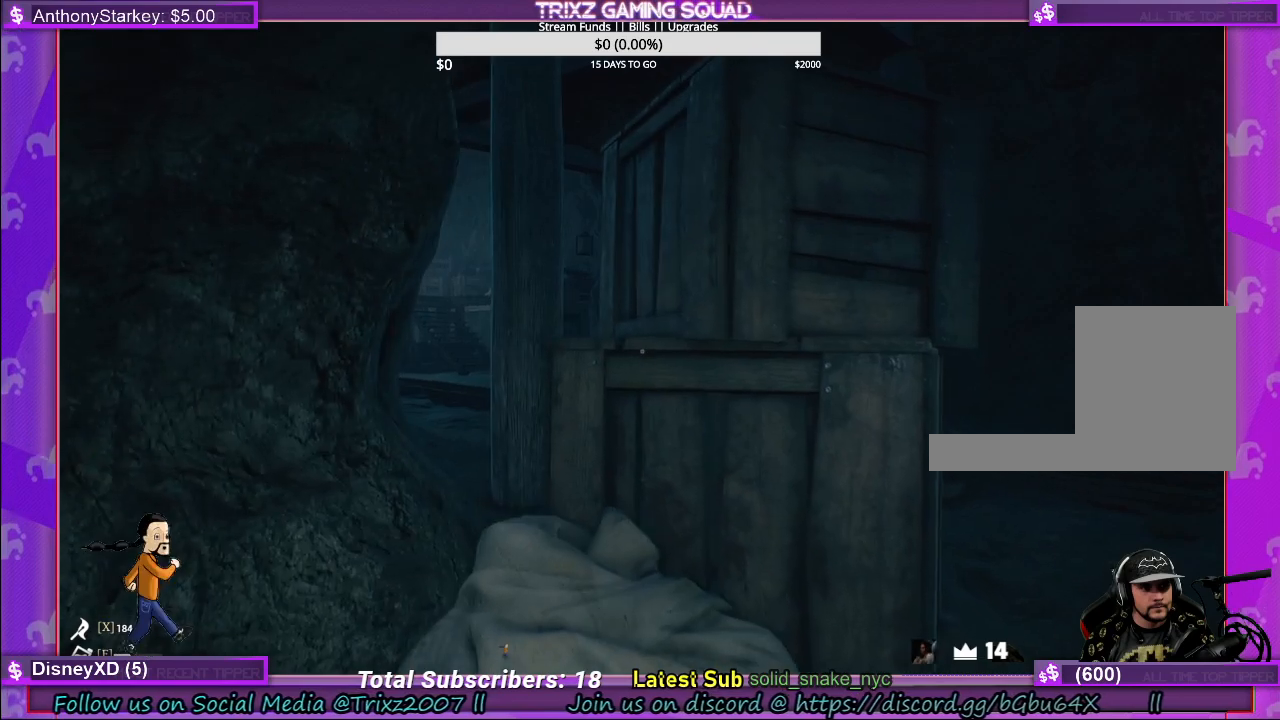
{"keys": ["d"], "mouse": [], "events": [[483, "d", "down"]]}
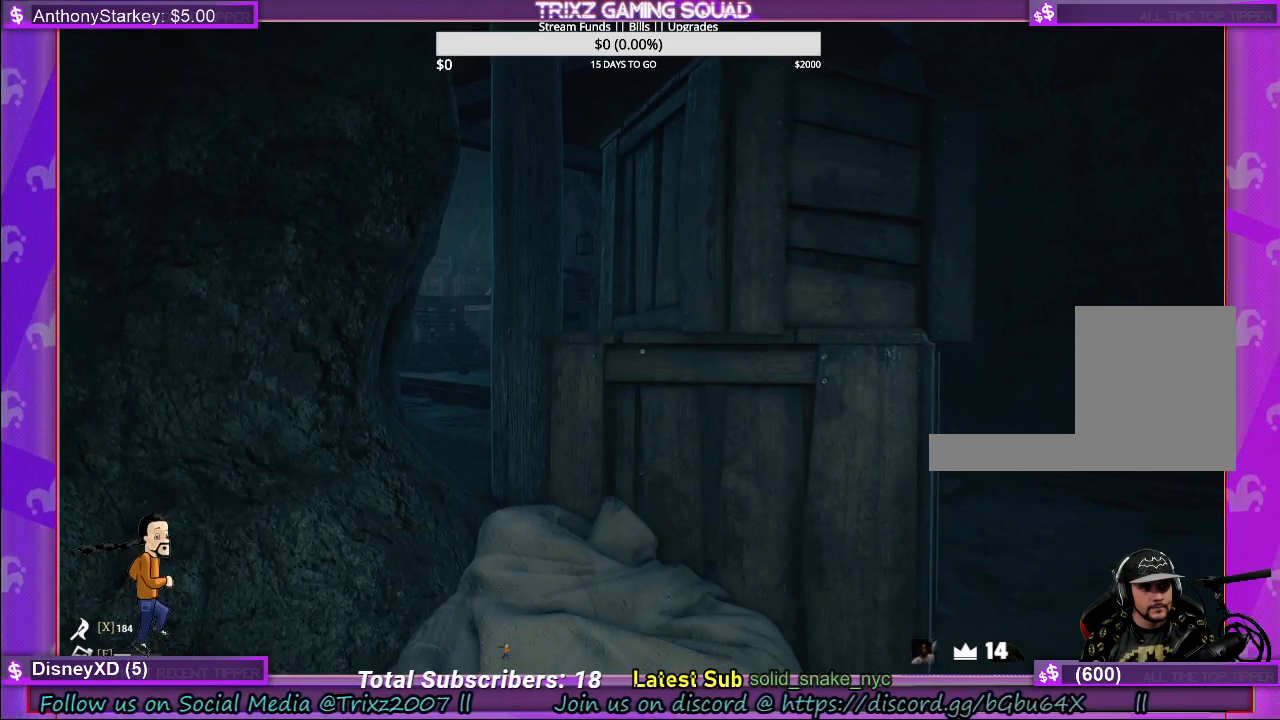
{"keys": [], "mouse": [], "events": [[383, "d", "up"]]}
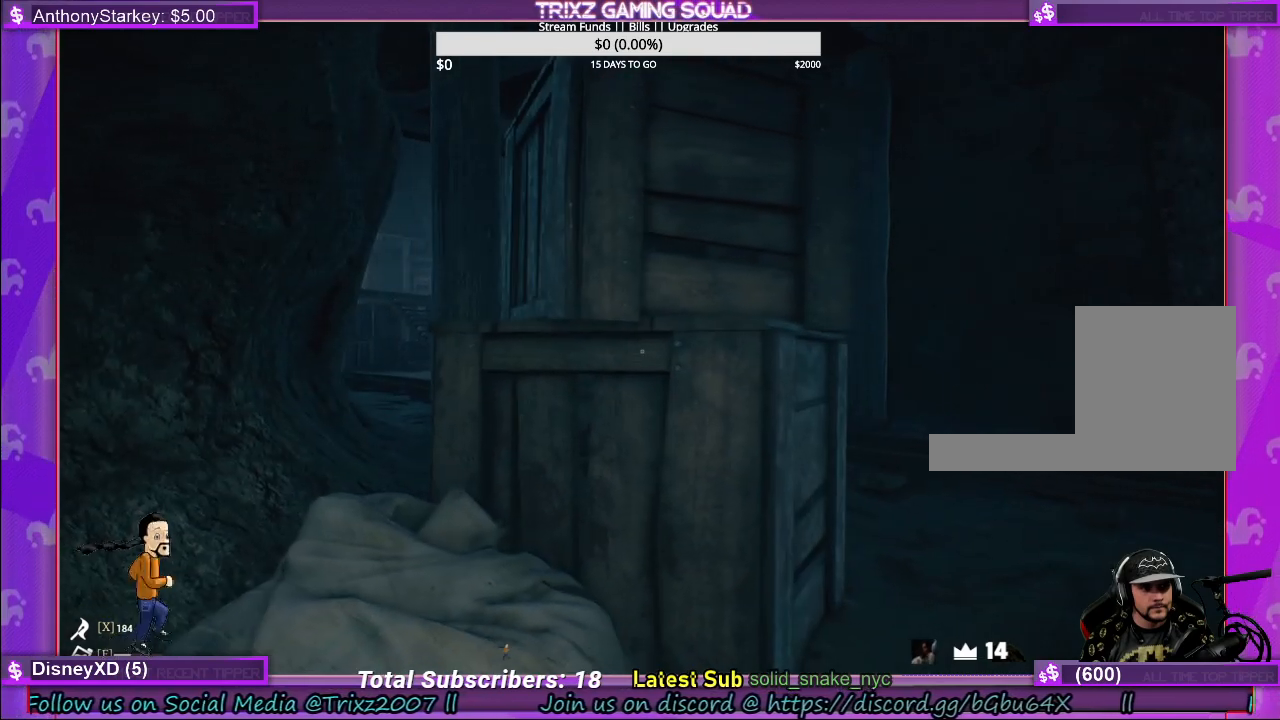
{"keys": [], "mouse": [], "events": [[167, "w", "down"], [317, "w", "up"]]}
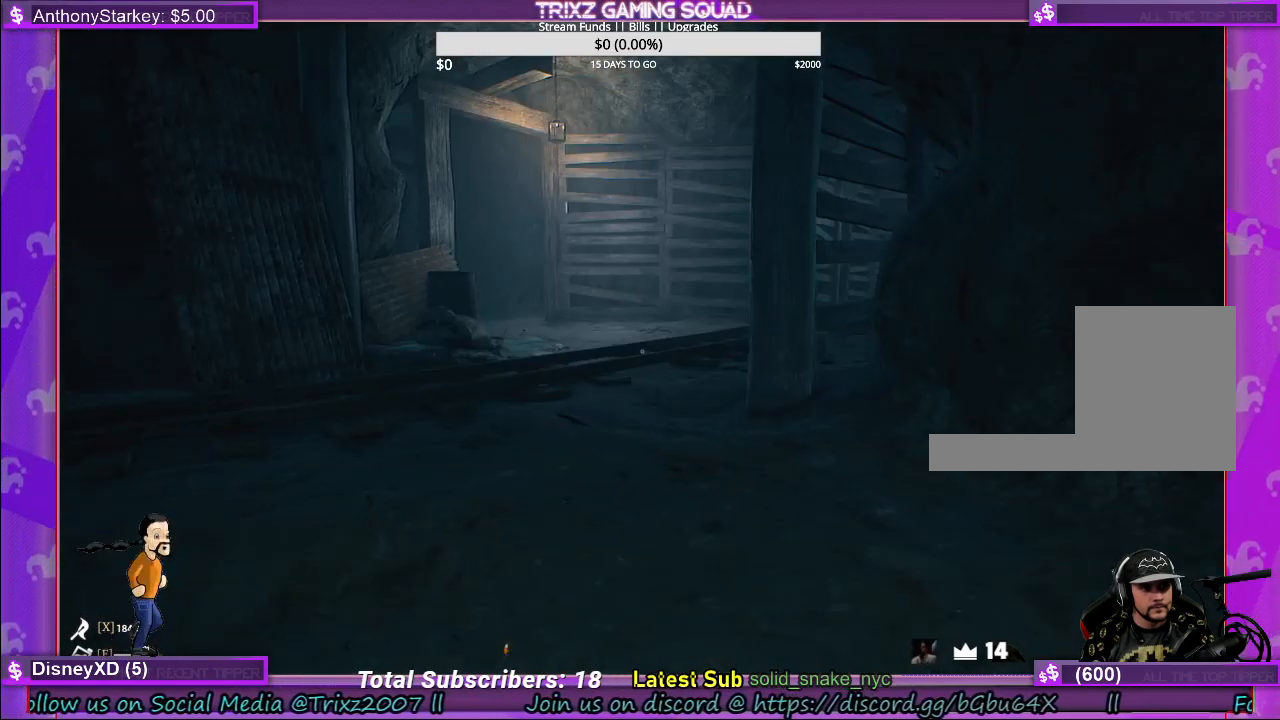
{"keys": ["w"], "mouse": [], "events": [[100, "w", "down"]]}
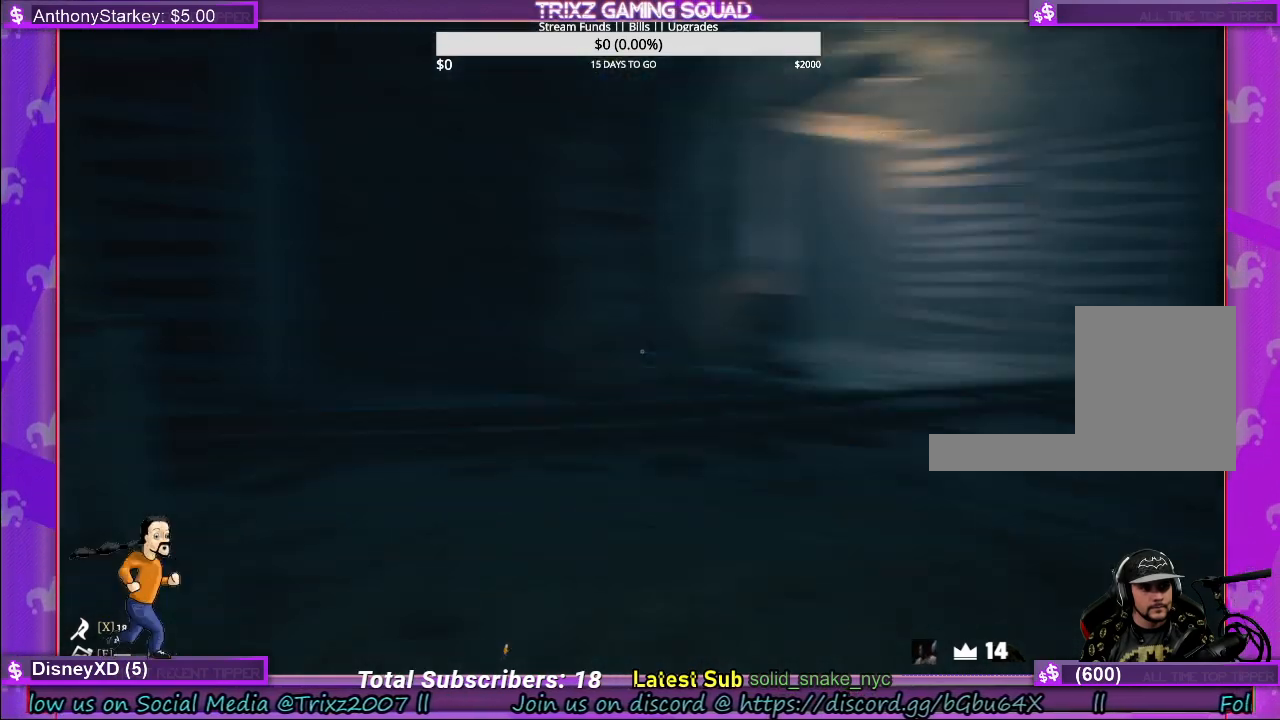
{"keys": ["d", "w"], "mouse": [], "events": [[50, "d", "down"]]}